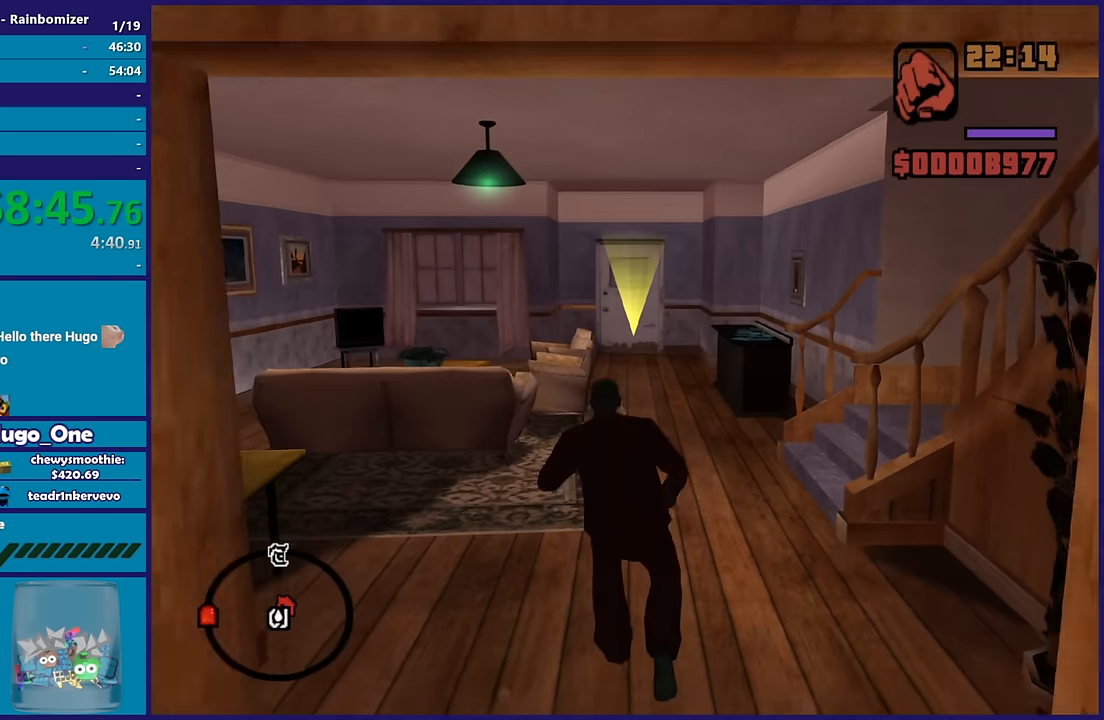
Gameplay with a controller (Xbox layout); each line is a JSON object with the inputs held at the frame after it. "button_events" lists button changes between this image and that frame as [ms after this image, input, new state], when the widget could be followed in between (sticks are given only as held states).
{"buttons": ["A"], "left_stick": "up-right", "right_stick": "center", "button_events": [[17, "A", "up"], [117, "X", "up"], [500, "A", "down"]]}
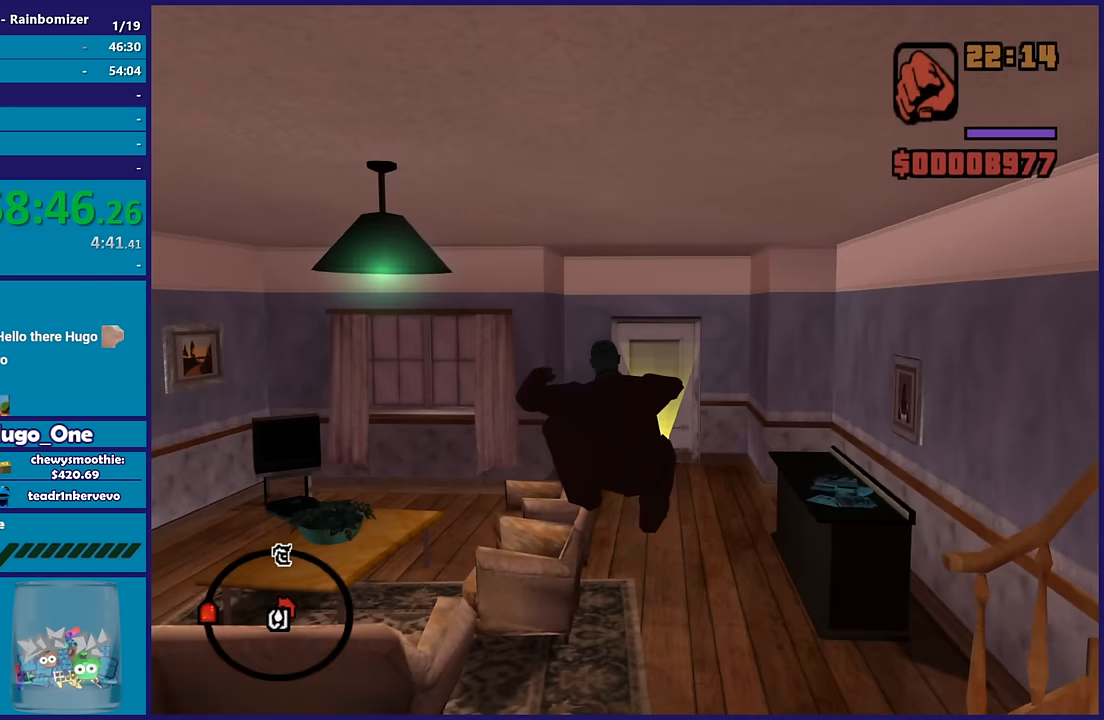
{"buttons": ["A"], "left_stick": "up-right", "right_stick": "center", "button_events": [[134, "A", "up"], [267, "A", "down"], [350, "A", "up"], [434, "A", "down"]]}
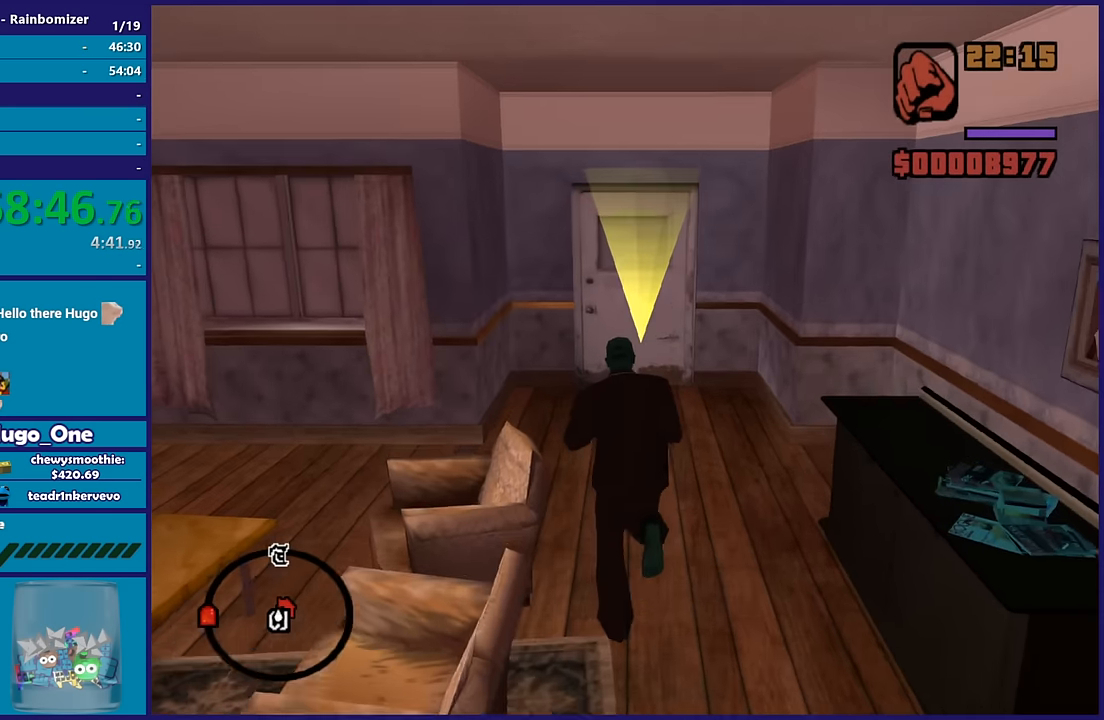
{"buttons": [], "left_stick": "up-right", "right_stick": "center", "button_events": [[50, "A", "up"], [134, "A", "down"], [250, "A", "up"], [334, "A", "down"], [500, "A", "up"]]}
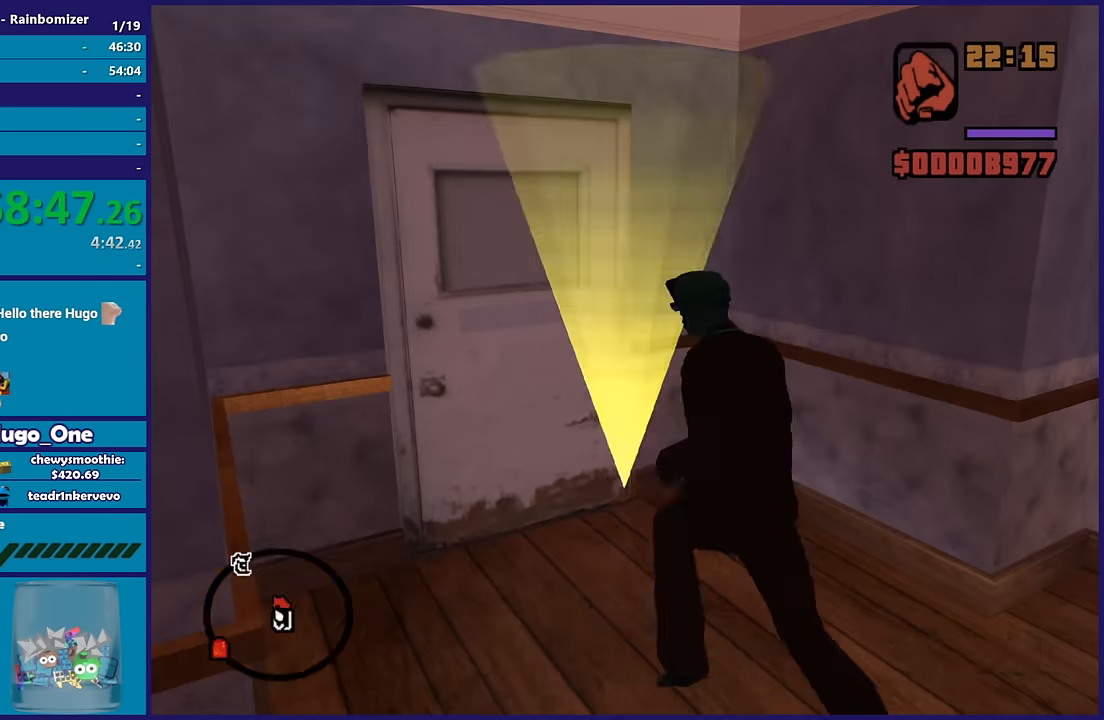
{"buttons": [], "left_stick": "up", "right_stick": "center", "button_events": [[67, "A", "down"], [200, "A", "up"], [300, "A", "down"], [434, "A", "up"]]}
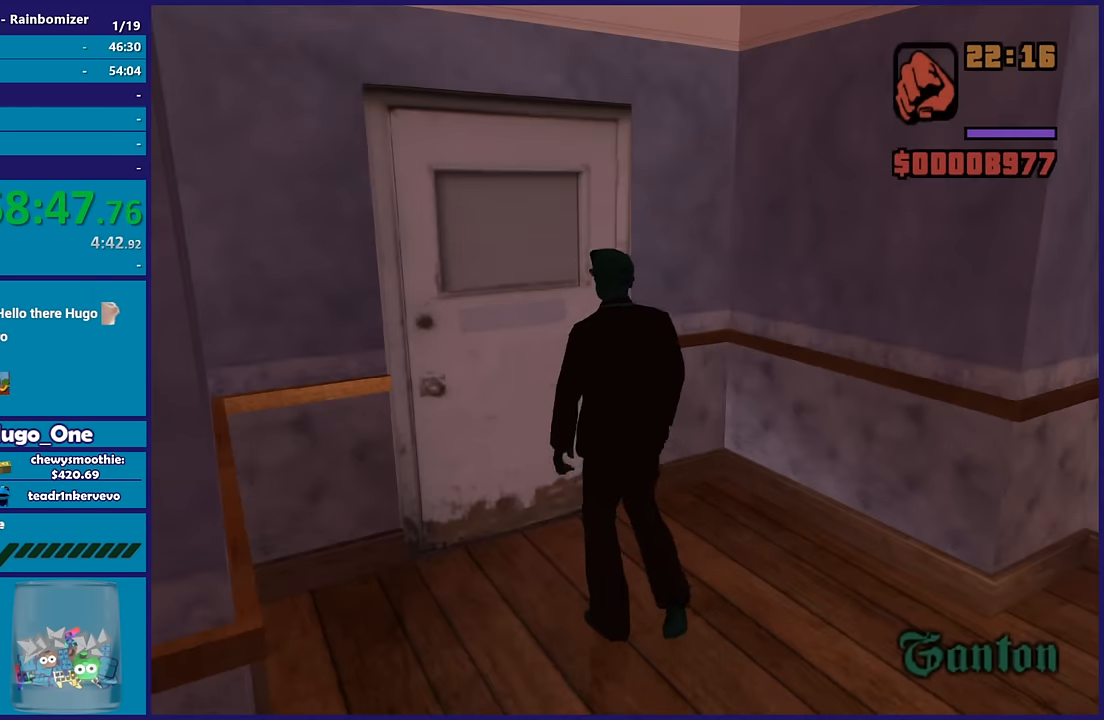
{"buttons": ["A"], "left_stick": "up", "right_stick": "center", "button_events": [[367, "A", "down"]]}
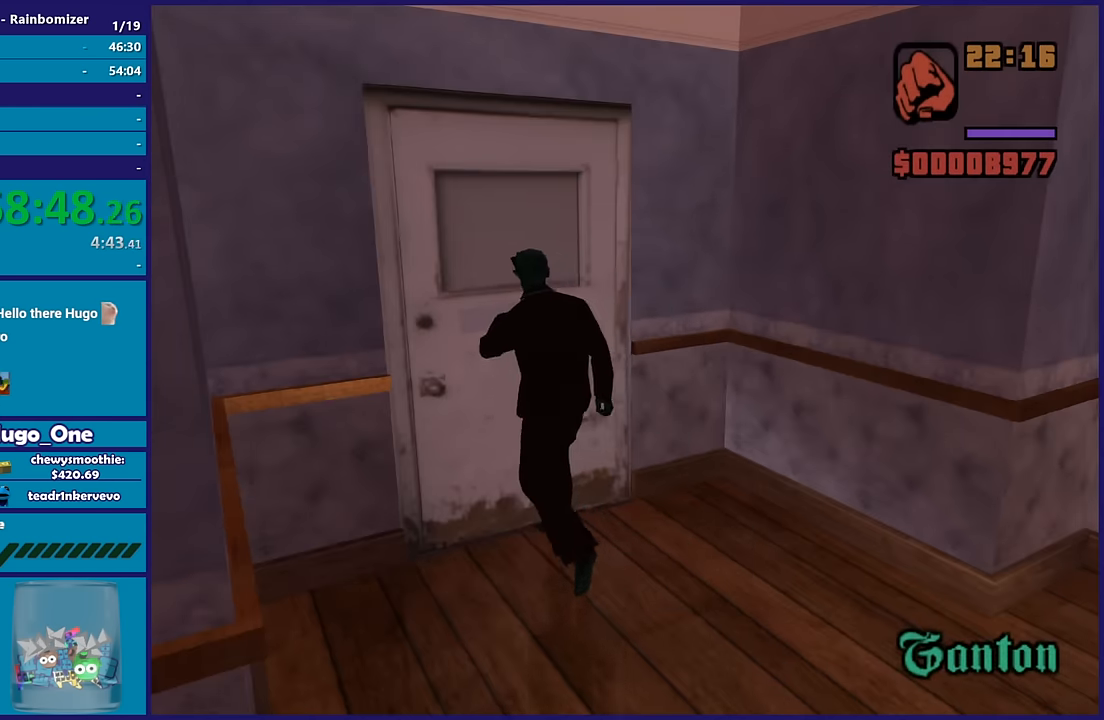
{"buttons": [], "left_stick": "up", "right_stick": "center", "button_events": [[17, "A", "up"], [100, "A", "down"], [217, "A", "up"], [334, "A", "down"], [484, "A", "up"]]}
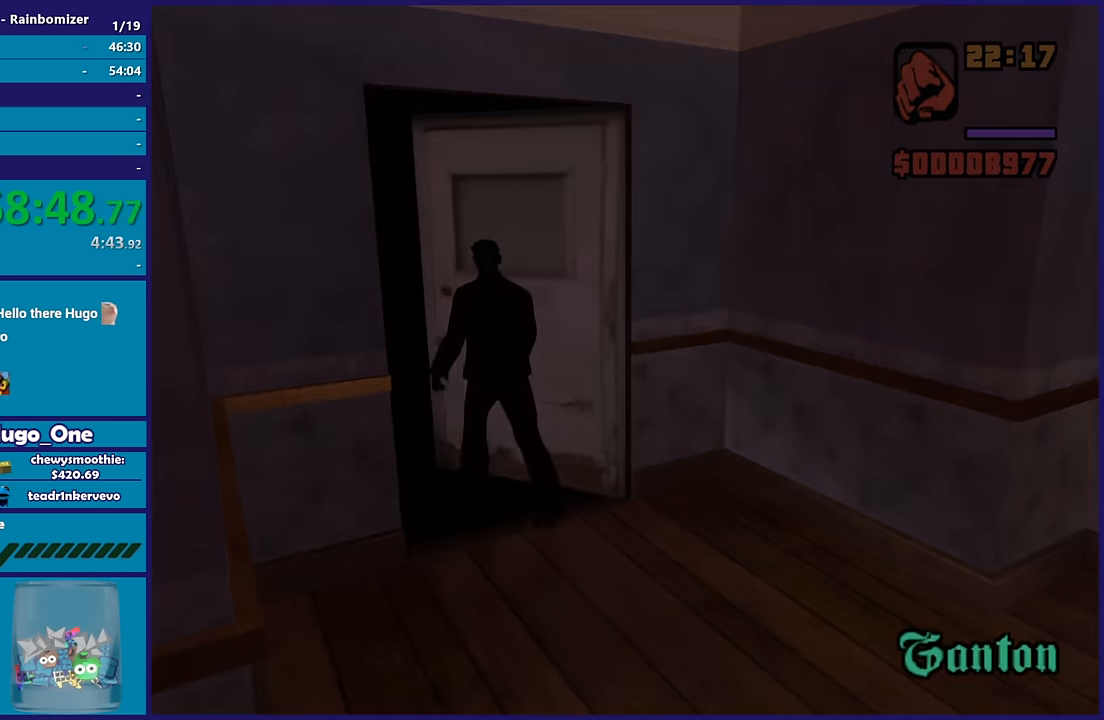
{"buttons": ["A"], "left_stick": "up", "right_stick": "center", "button_events": [[50, "A", "down"], [167, "A", "up"], [267, "A", "down"], [367, "A", "up"], [467, "A", "down"]]}
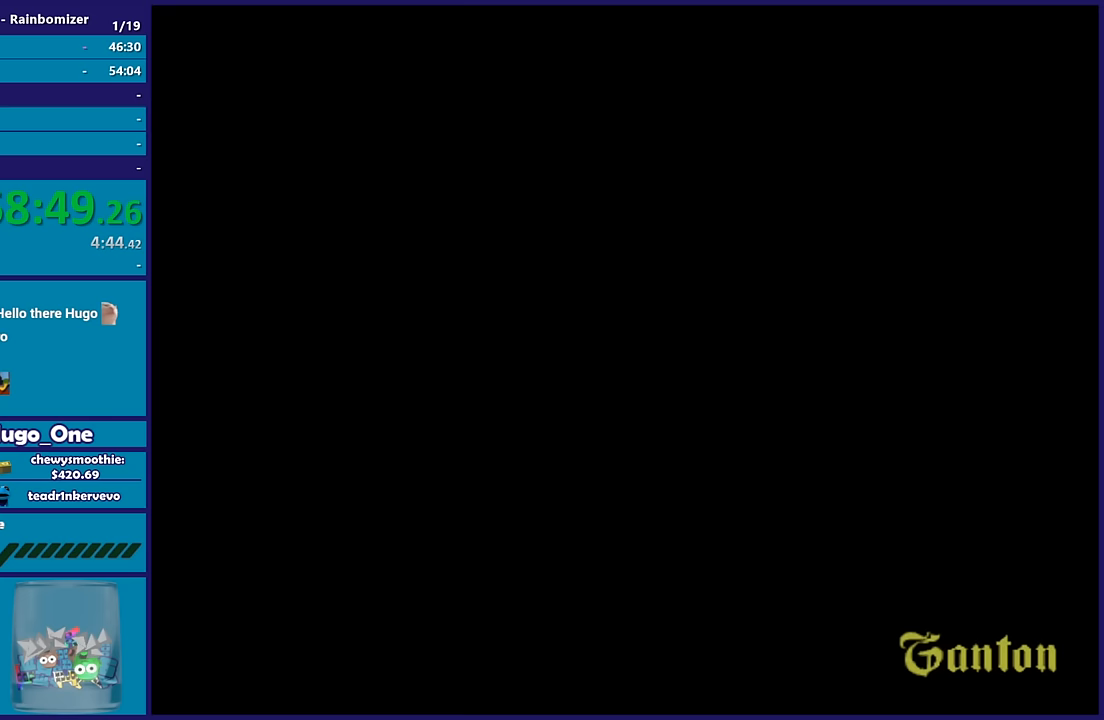
{"buttons": [], "left_stick": "up", "right_stick": "center", "button_events": [[83, "A", "up"], [167, "A", "down"], [283, "A", "up"], [367, "A", "down"], [483, "A", "up"]]}
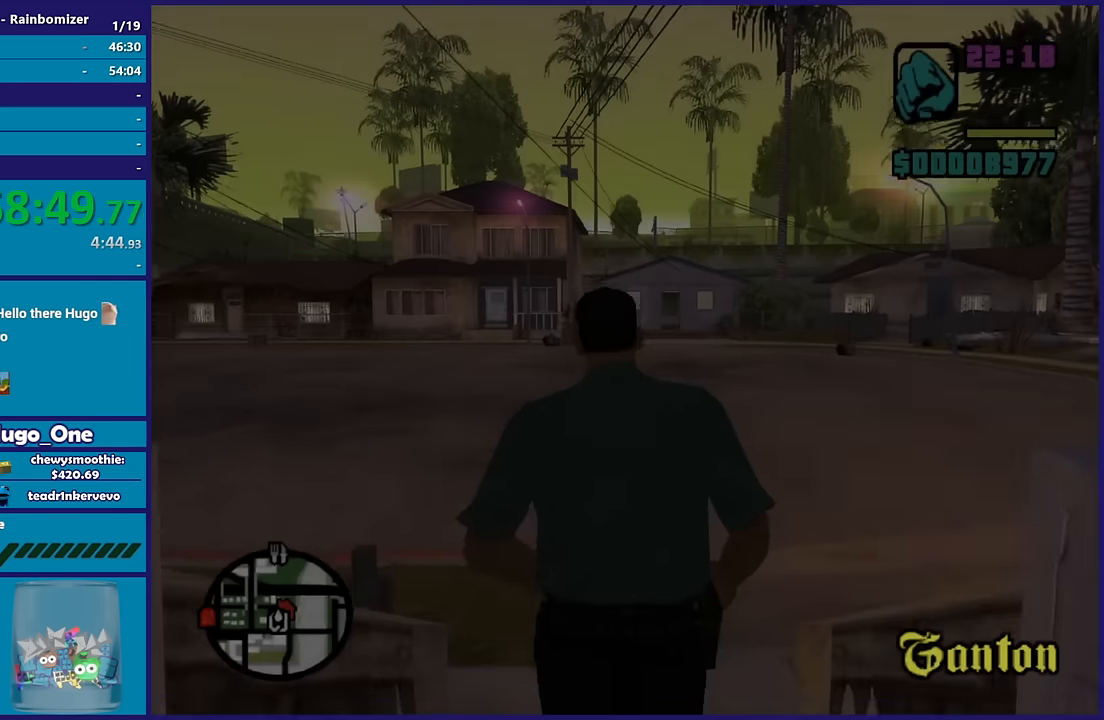
{"buttons": [], "left_stick": "up-left", "right_stick": "center", "button_events": [[83, "A", "down"], [200, "A", "up"], [300, "A", "down"], [433, "A", "up"]]}
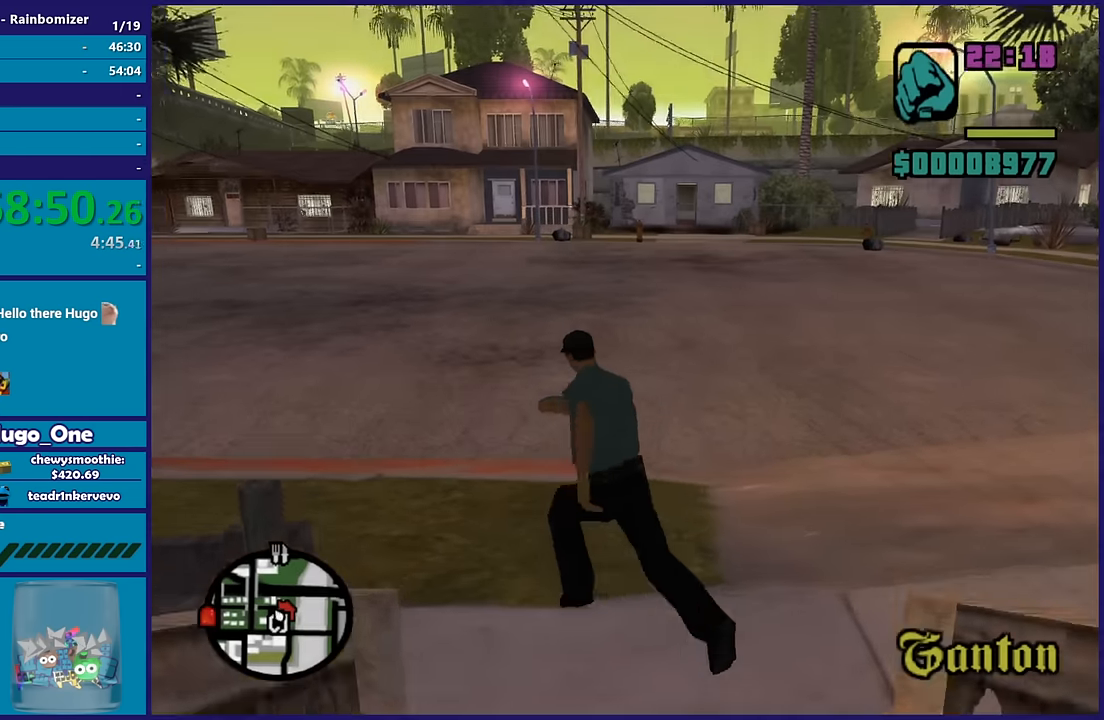
{"buttons": ["A"], "left_stick": "up-left", "right_stick": "center", "button_events": [[17, "A", "down"], [167, "A", "up"], [233, "A", "down"], [333, "A", "up"], [450, "A", "down"]]}
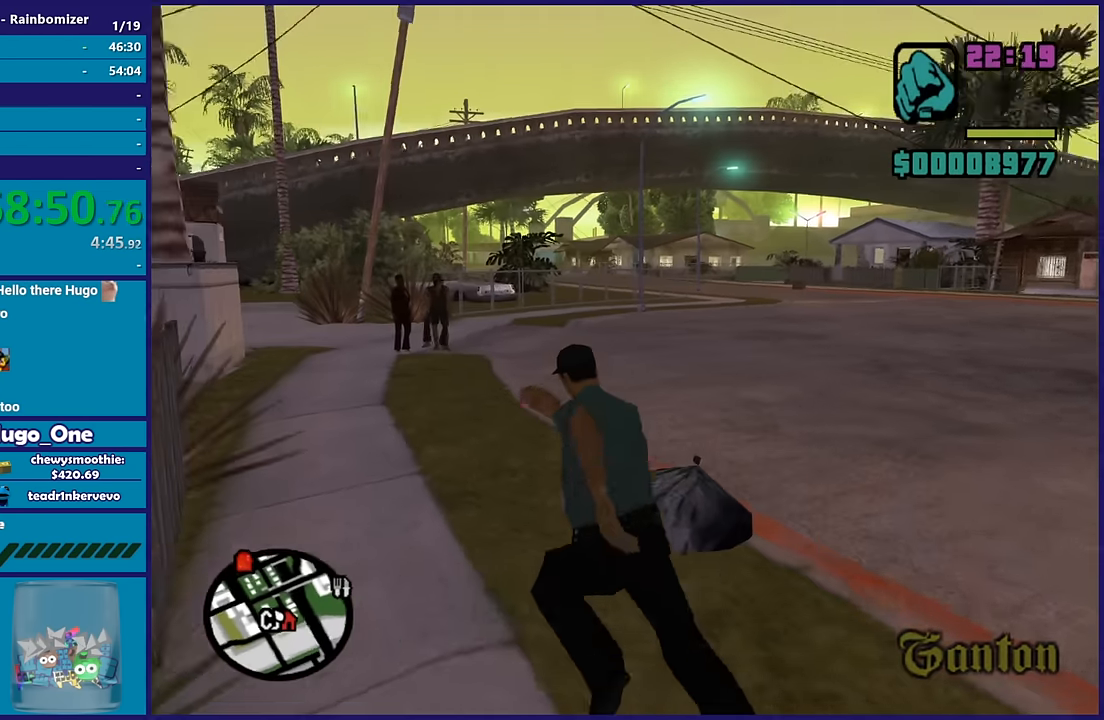
{"buttons": [], "left_stick": "up", "right_stick": "center", "button_events": [[67, "A", "up"], [167, "A", "down"], [283, "A", "up"], [367, "A", "down"], [500, "A", "up"]]}
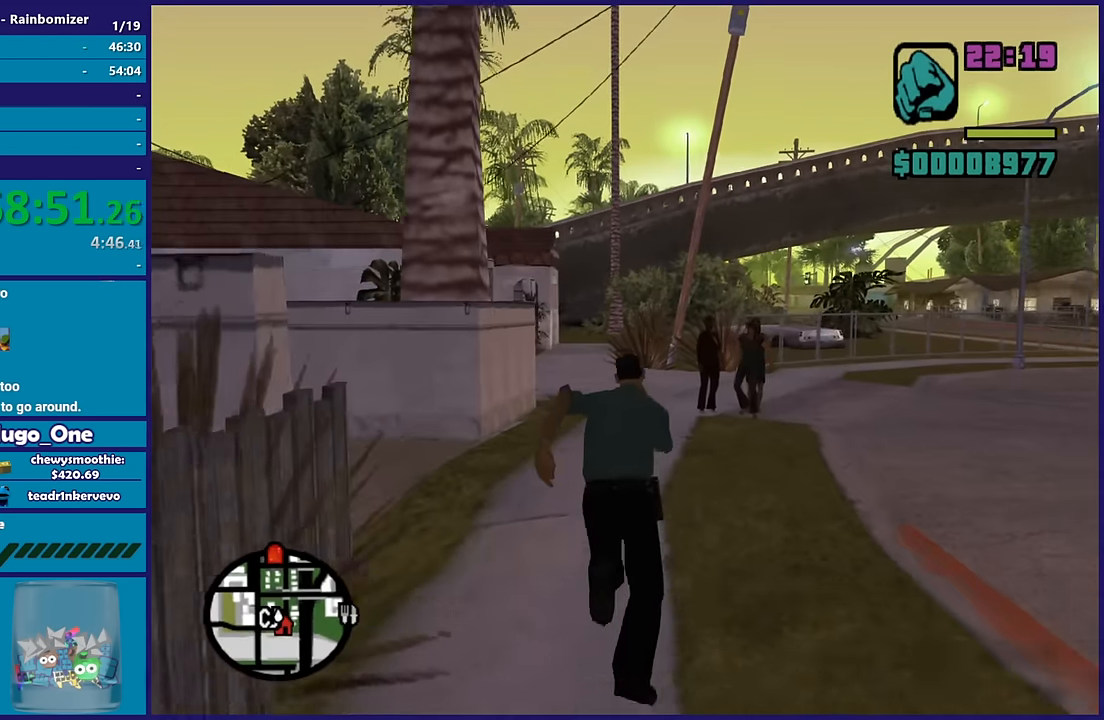
{"buttons": ["A"], "left_stick": "up", "right_stick": "center", "button_events": [[83, "A", "down"], [200, "A", "up"], [283, "A", "down"], [400, "A", "up"], [483, "A", "down"]]}
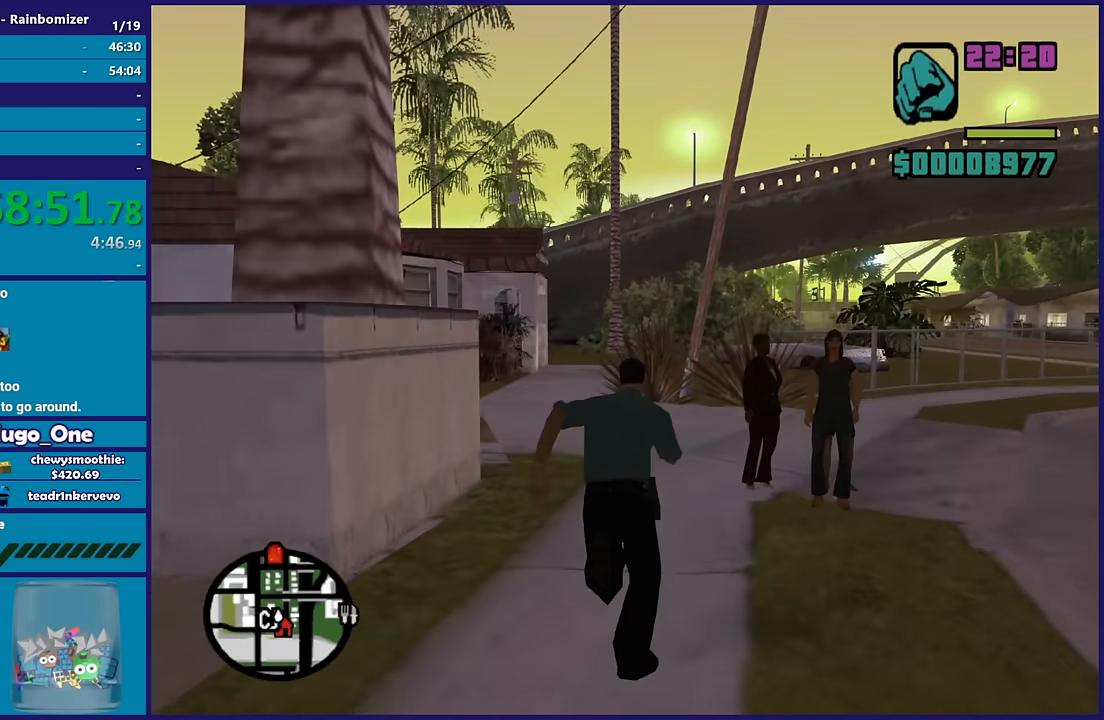
{"buttons": ["A"], "left_stick": "up", "right_stick": "center", "button_events": [[117, "A", "up"], [183, "A", "down"]]}
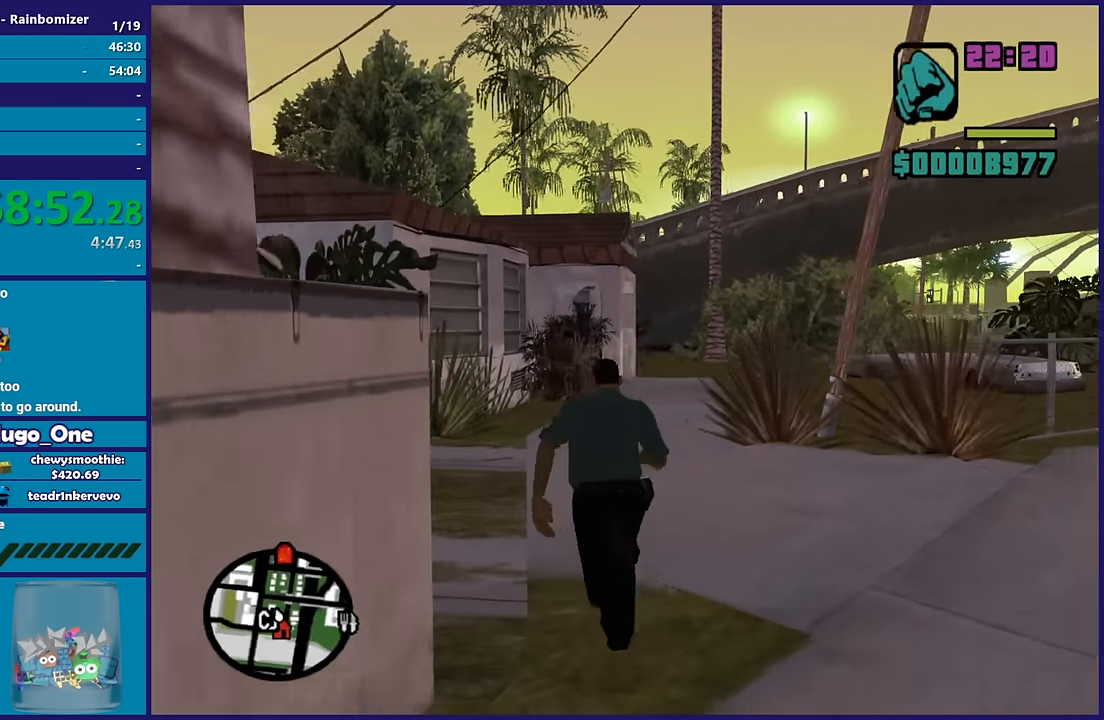
{"buttons": [], "left_stick": "up-left", "right_stick": "center", "button_events": [[283, "A", "up"], [367, "A", "down"], [500, "A", "up"]]}
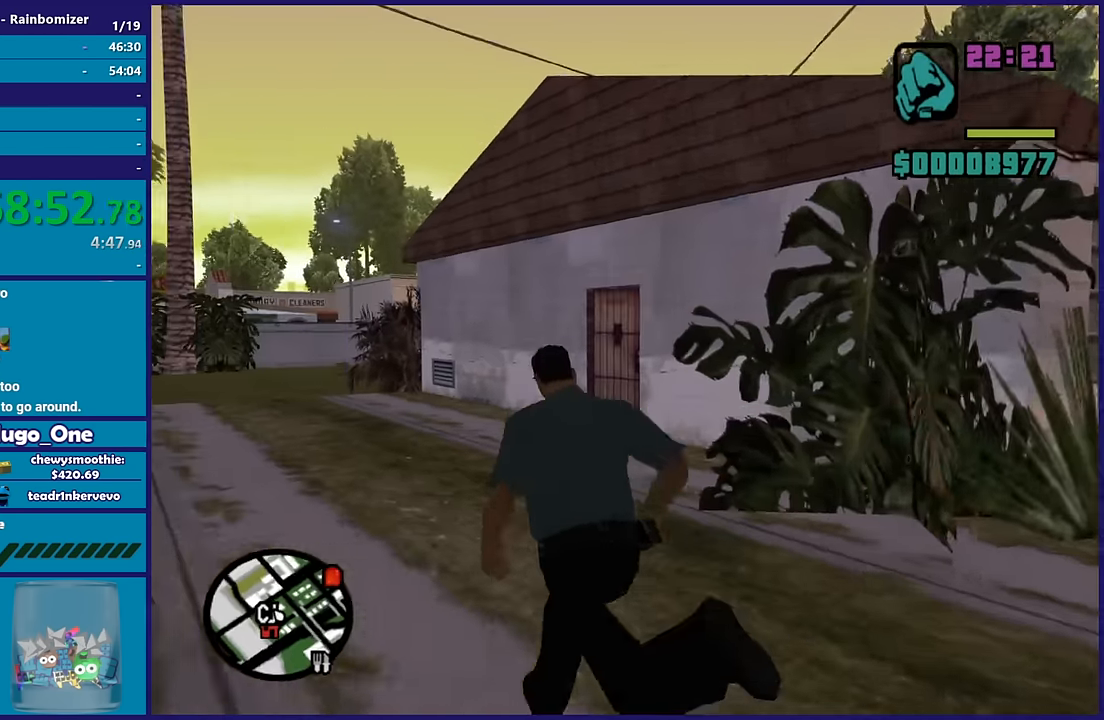
{"buttons": ["A"], "left_stick": "up", "right_stick": "center", "button_events": [[117, "A", "down"], [200, "A", "up"], [267, "A", "down"], [383, "A", "up"], [483, "A", "down"]]}
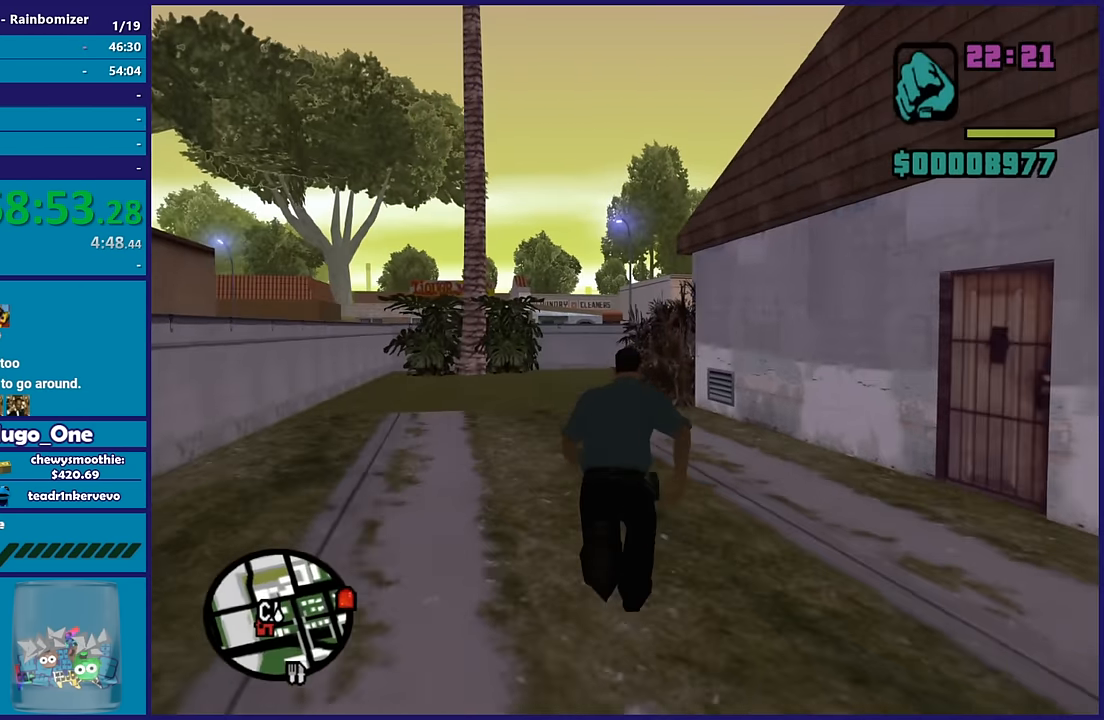
{"buttons": [], "left_stick": "up", "right_stick": "center", "button_events": [[67, "A", "up"], [167, "A", "down"], [267, "A", "up"], [367, "A", "down"], [433, "A", "up"]]}
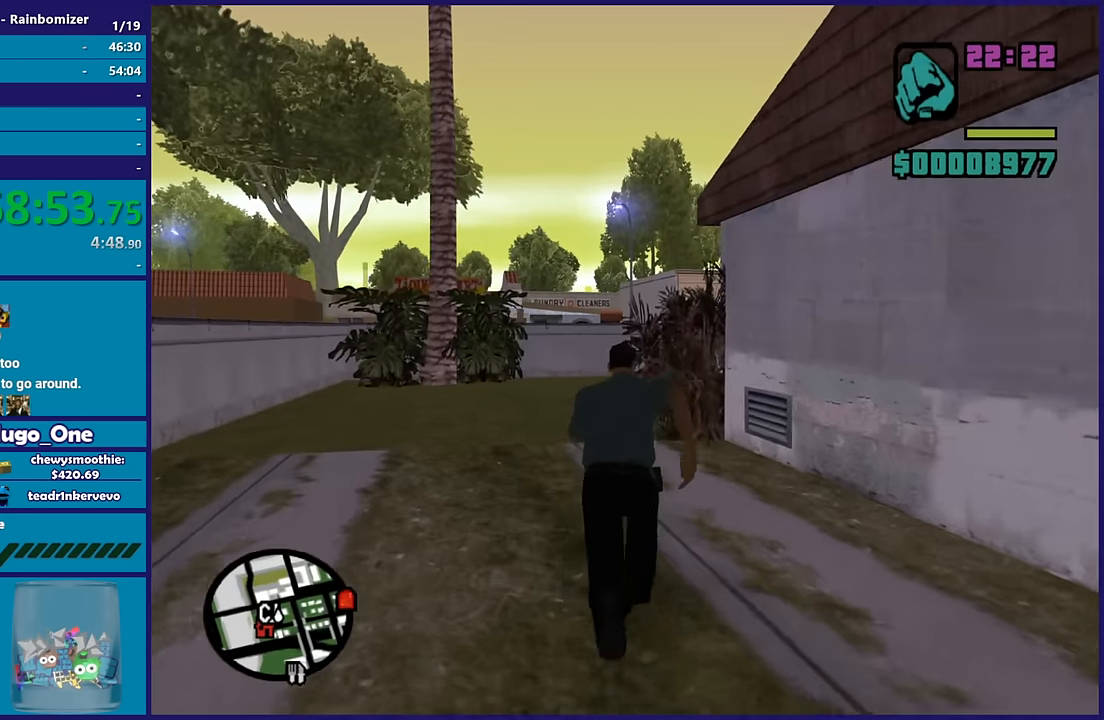
{"buttons": ["A"], "left_stick": "up", "right_stick": "center", "button_events": [[67, "A", "down"], [150, "A", "up"], [217, "A", "down"], [350, "A", "up"], [433, "A", "down"]]}
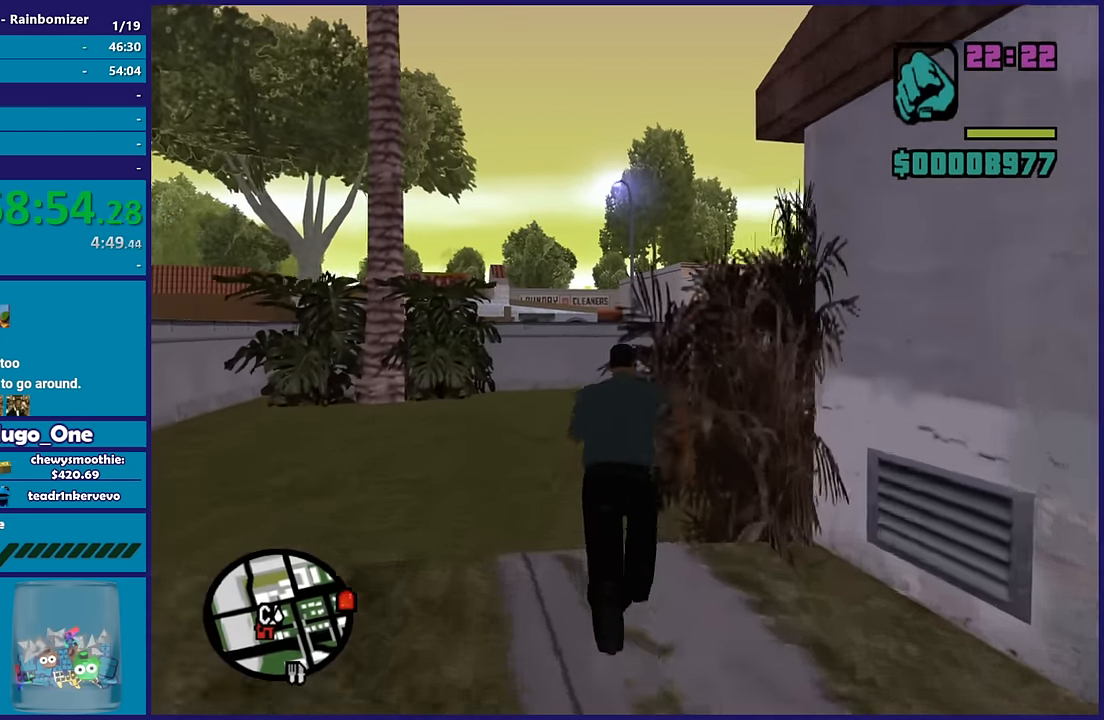
{"buttons": [], "left_stick": "up", "right_stick": "down-right", "button_events": [[50, "A", "up"]]}
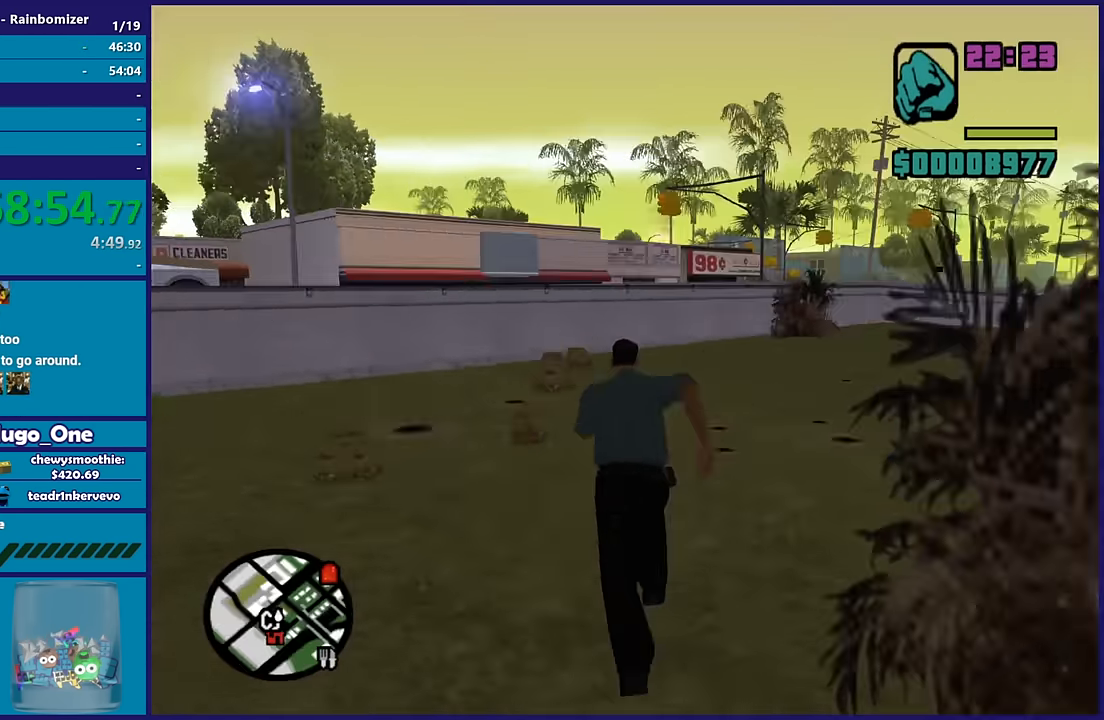
{"buttons": [], "left_stick": "up", "right_stick": "down-right", "button_events": []}
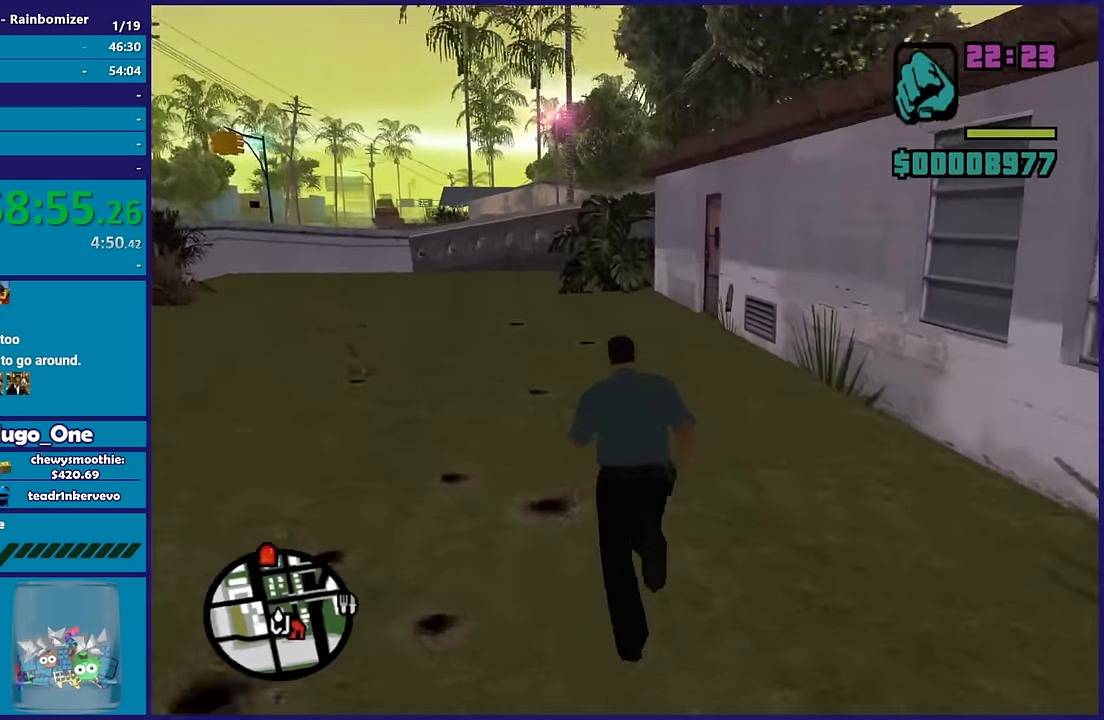
{"buttons": [], "left_stick": "up", "right_stick": "down", "button_events": []}
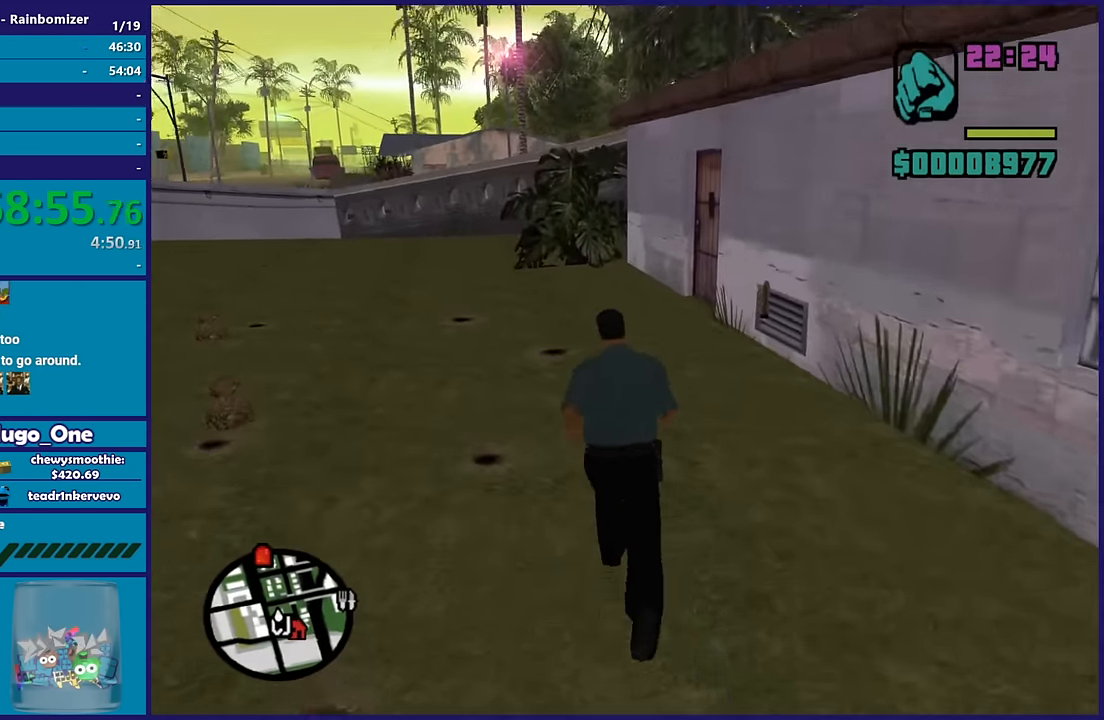
{"buttons": [], "left_stick": "right", "right_stick": "down", "button_events": []}
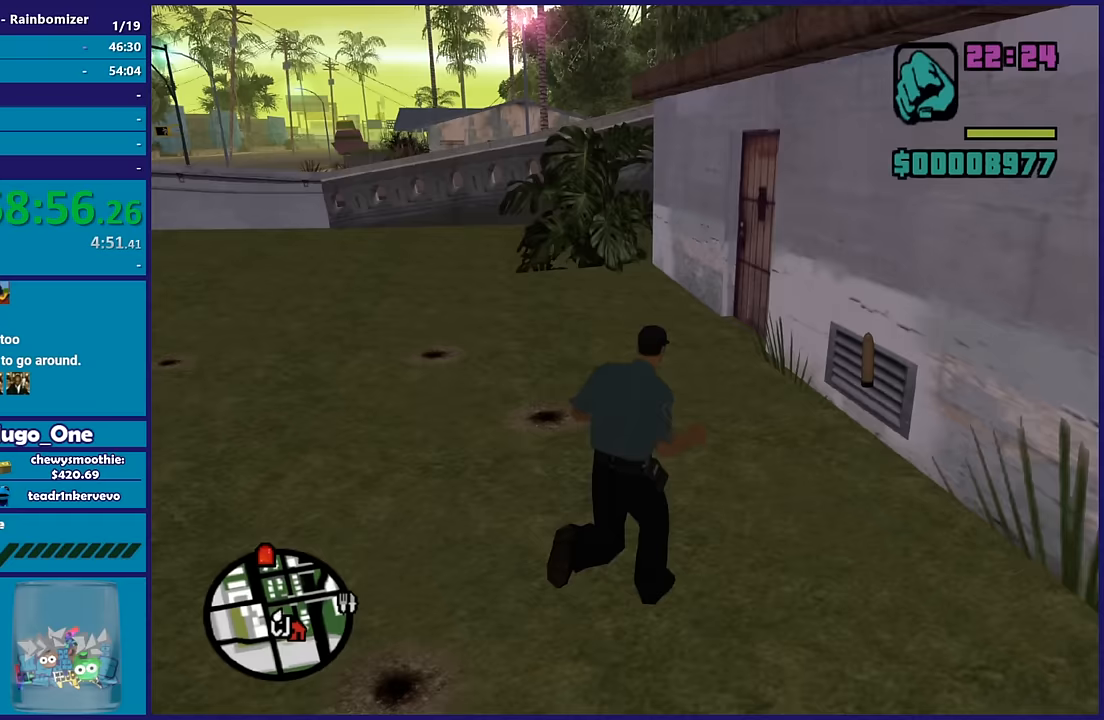
{"buttons": ["A"], "left_stick": "up-left", "right_stick": "center", "button_events": [[450, "A", "down"]]}
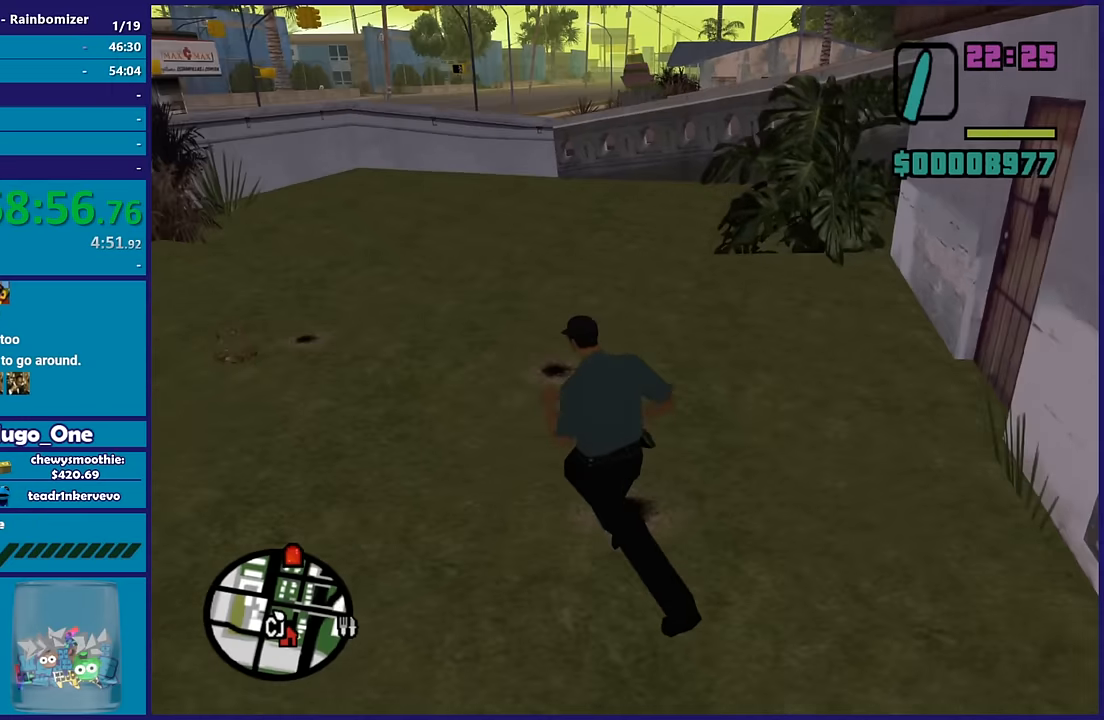
{"buttons": ["A"], "left_stick": "up", "right_stick": "center", "button_events": [[83, "A", "up"], [167, "A", "down"]]}
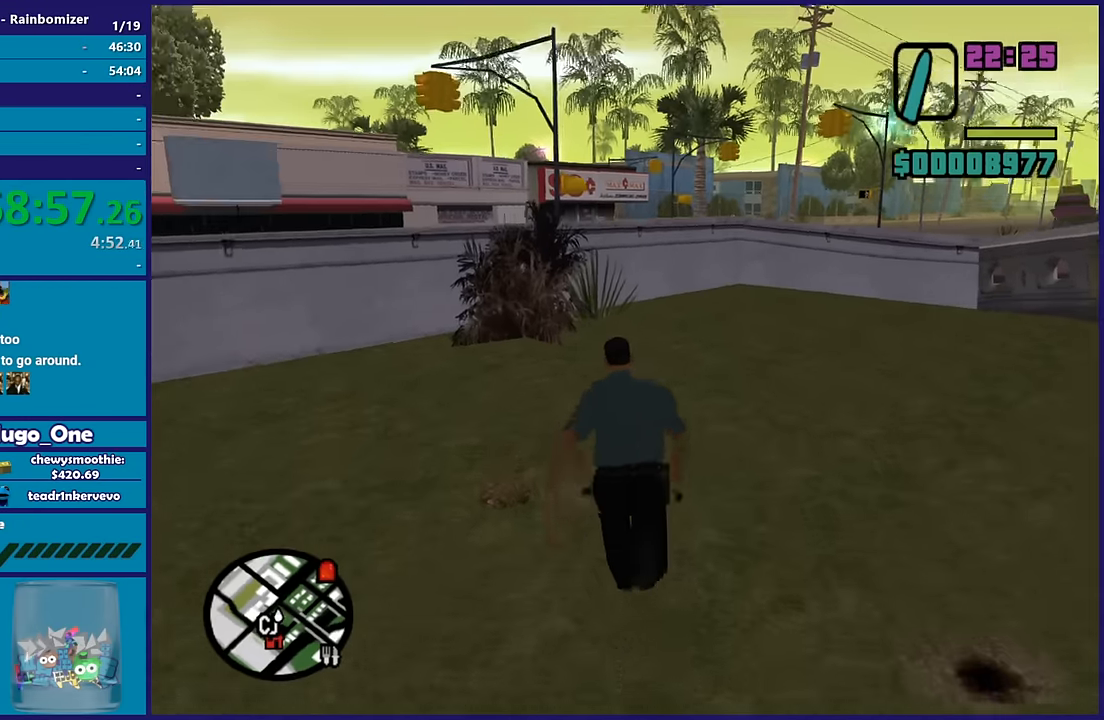
{"buttons": ["A"], "left_stick": "up-right", "right_stick": "center", "button_events": [[217, "A", "up"], [283, "A", "down"], [433, "A", "up"], [500, "A", "down"]]}
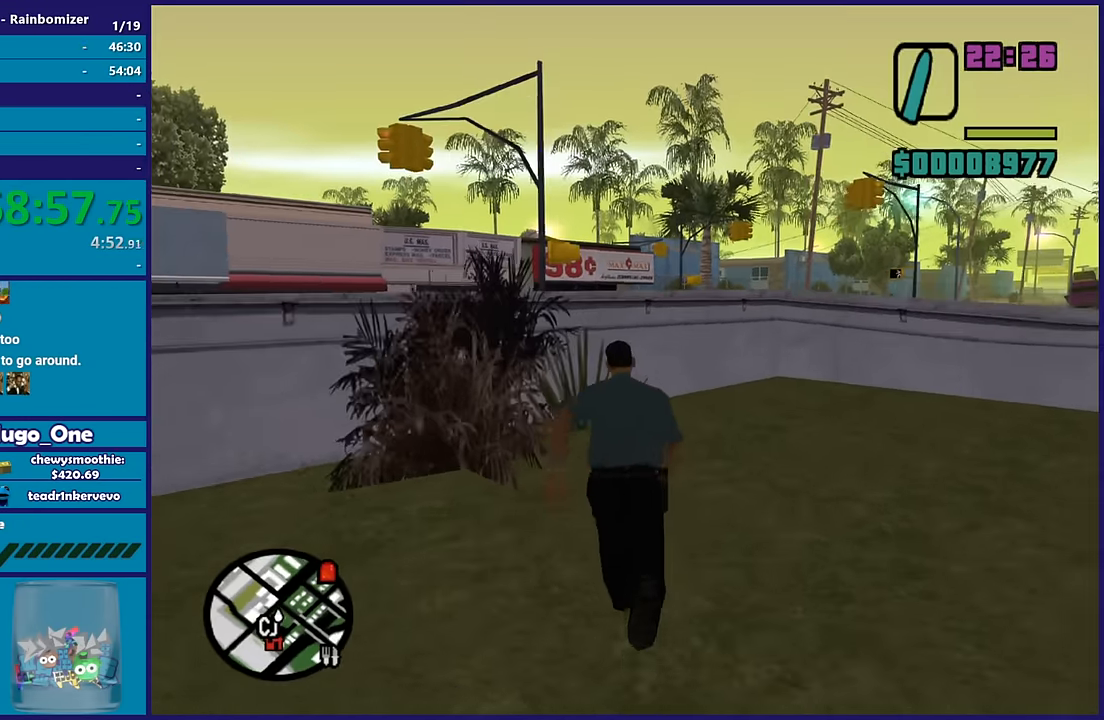
{"buttons": [], "left_stick": "up-right", "right_stick": "center", "button_events": [[283, "X", "down"], [367, "A", "up"], [450, "X", "up"]]}
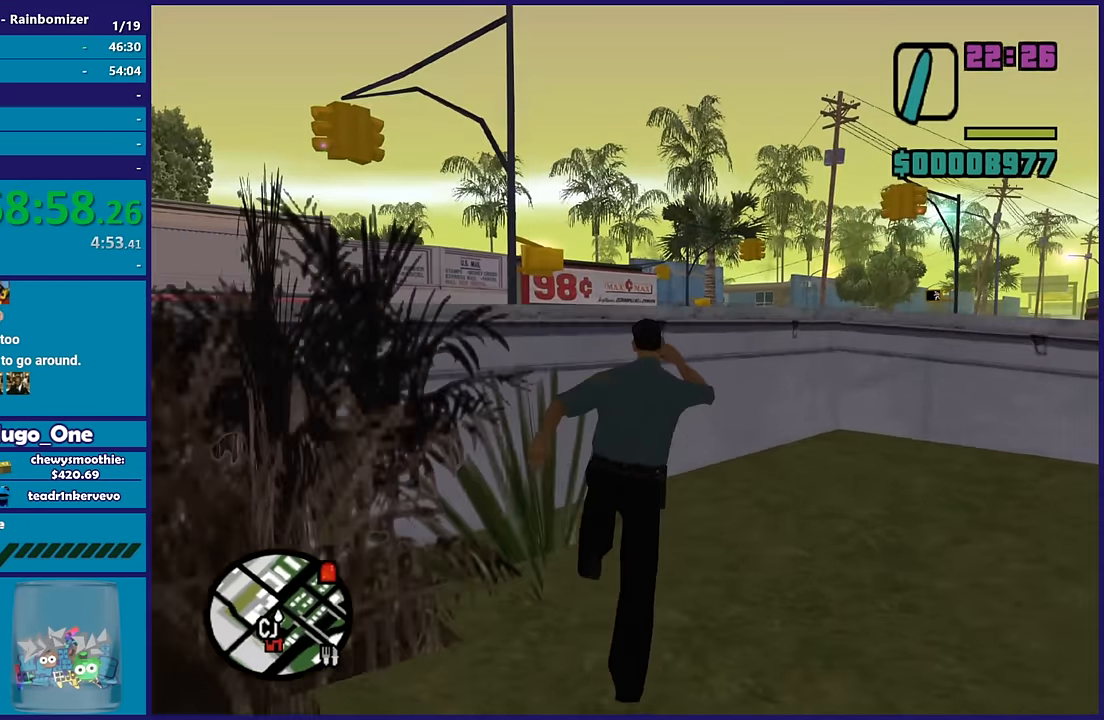
{"buttons": [], "left_stick": "up-right", "right_stick": "down-left", "button_events": [[33, "X", "down"], [167, "X", "up"]]}
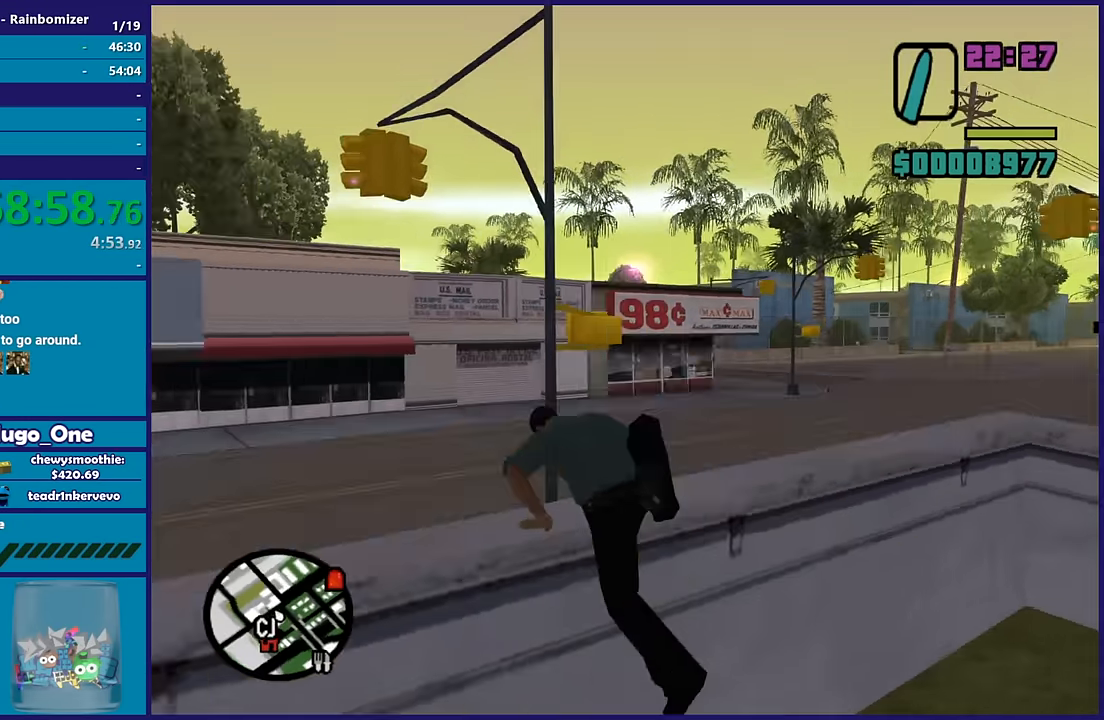
{"buttons": [], "left_stick": "up", "right_stick": "center", "button_events": [[283, "A", "down"], [450, "A", "up"]]}
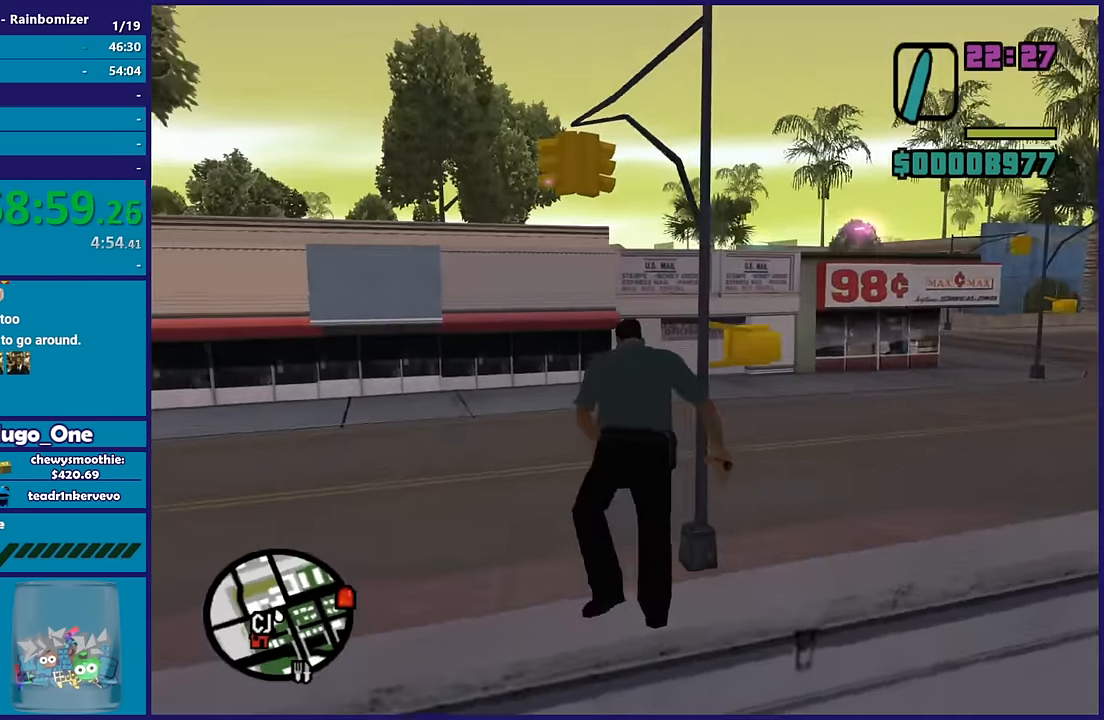
{"buttons": ["A"], "left_stick": "up", "right_stick": "center", "button_events": [[300, "A", "down"], [417, "A", "up"], [500, "A", "down"]]}
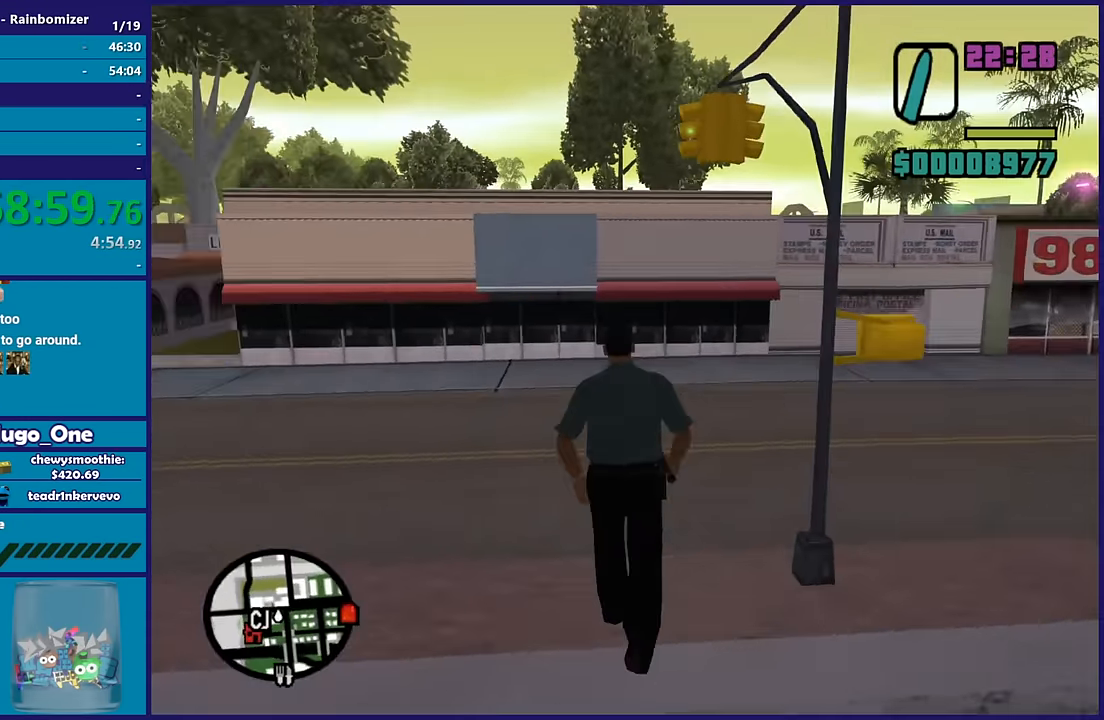
{"buttons": [], "left_stick": "up", "right_stick": "down-left", "button_events": [[133, "A", "up"], [200, "A", "down"], [300, "A", "up"]]}
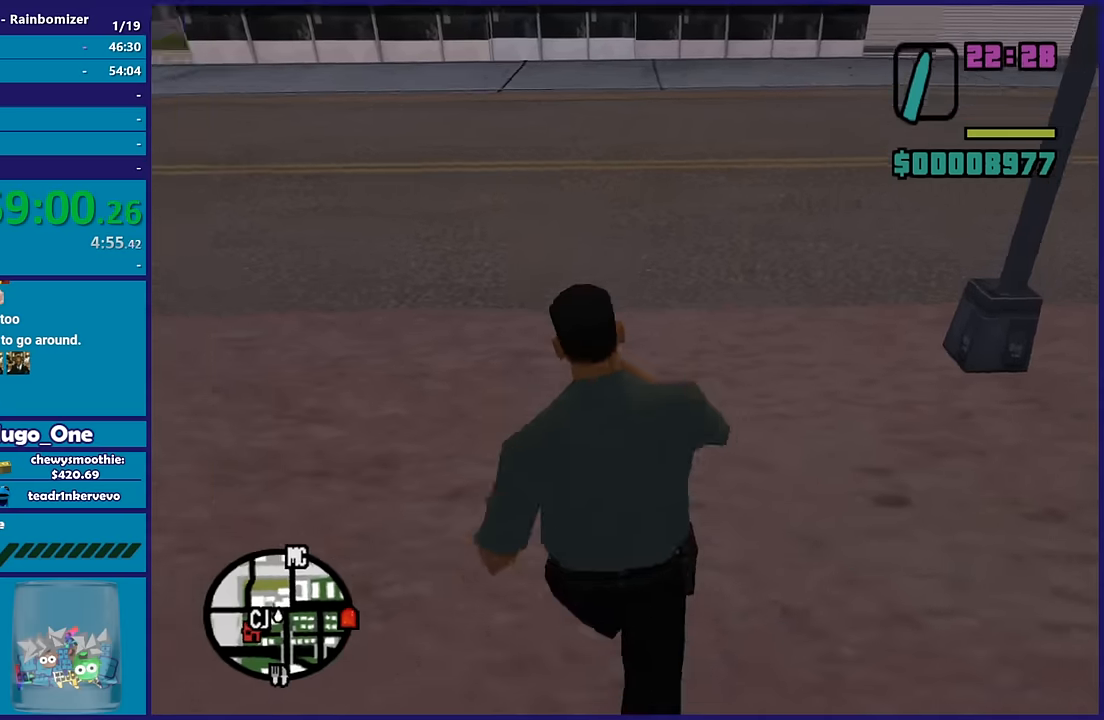
{"buttons": ["A"], "left_stick": "up", "right_stick": "center", "button_events": [[200, "A", "down"], [317, "A", "up"], [384, "A", "down"]]}